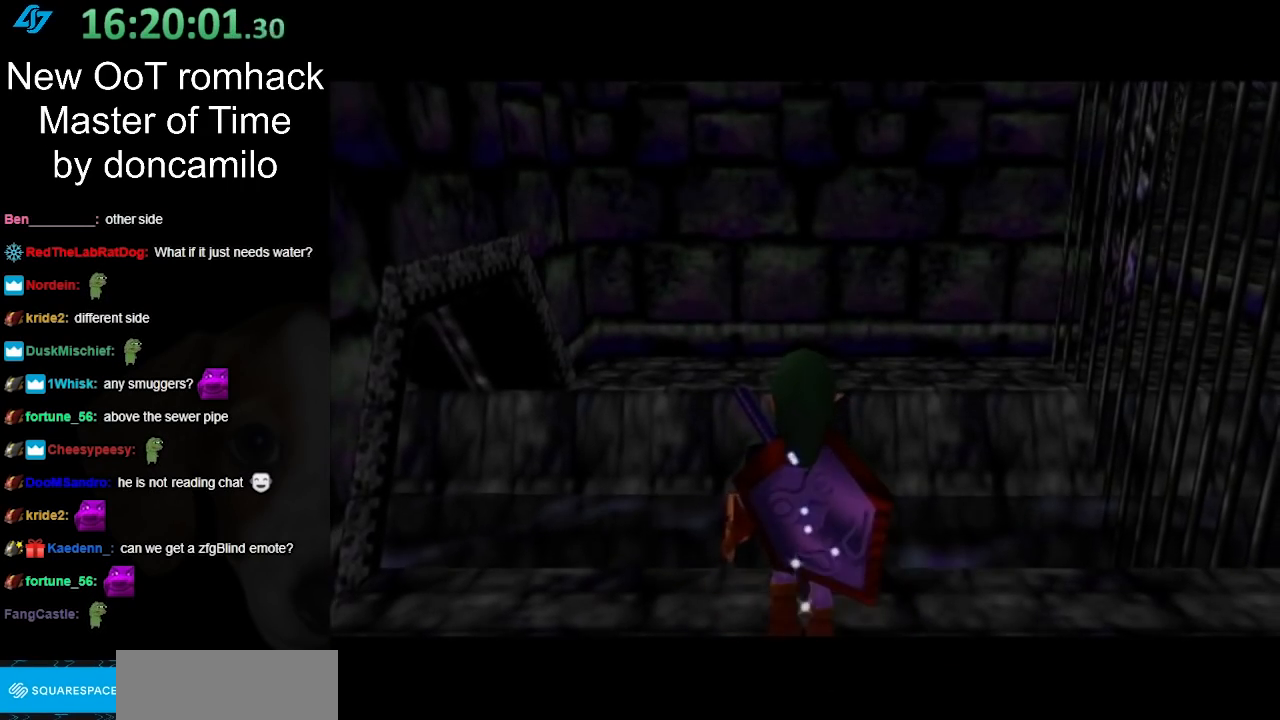
Gameplay with a controller (Nintendo layout); each line is a JSON object with the inputs held at the frame after it. "events" lists button and stick changes between this image and that frame as [ms after this image, input, new state], when the widget could be followed in between. Not read: L3 R3.
{"buttons": [], "left_stick": "up-left", "right_stick": "center", "events": [[267, "left_stick", "up-left"]]}
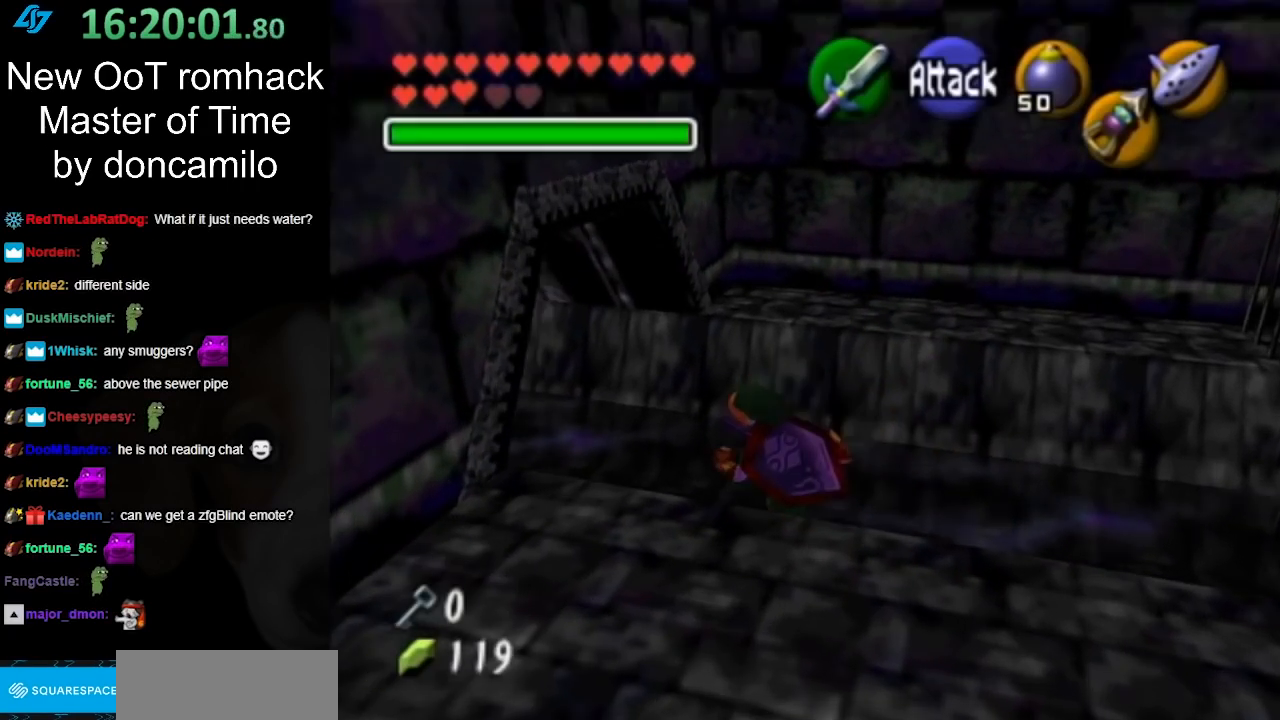
{"buttons": [], "left_stick": "up", "right_stick": "center", "events": [[117, "A", "down"], [200, "L1", "down"], [233, "A", "up"], [333, "left_stick", "up"], [450, "L1", "up"]]}
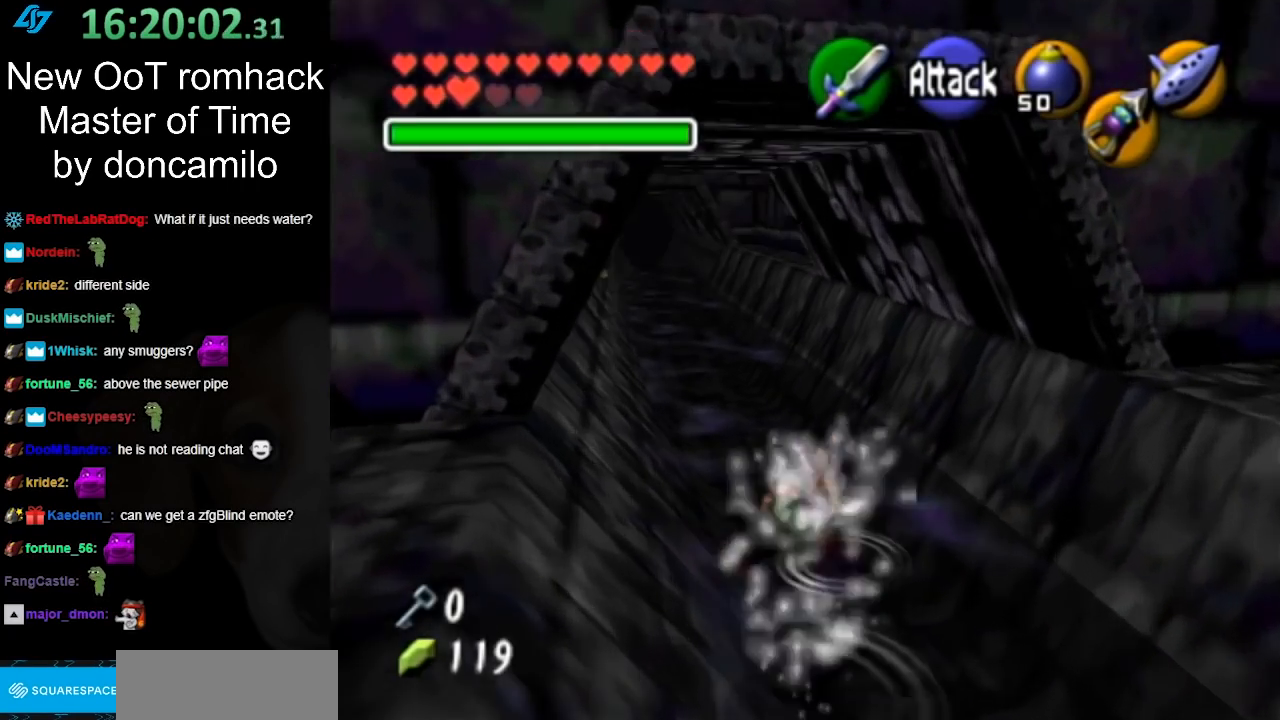
{"buttons": ["A"], "left_stick": "up", "right_stick": "center", "events": [[483, "A", "down"]]}
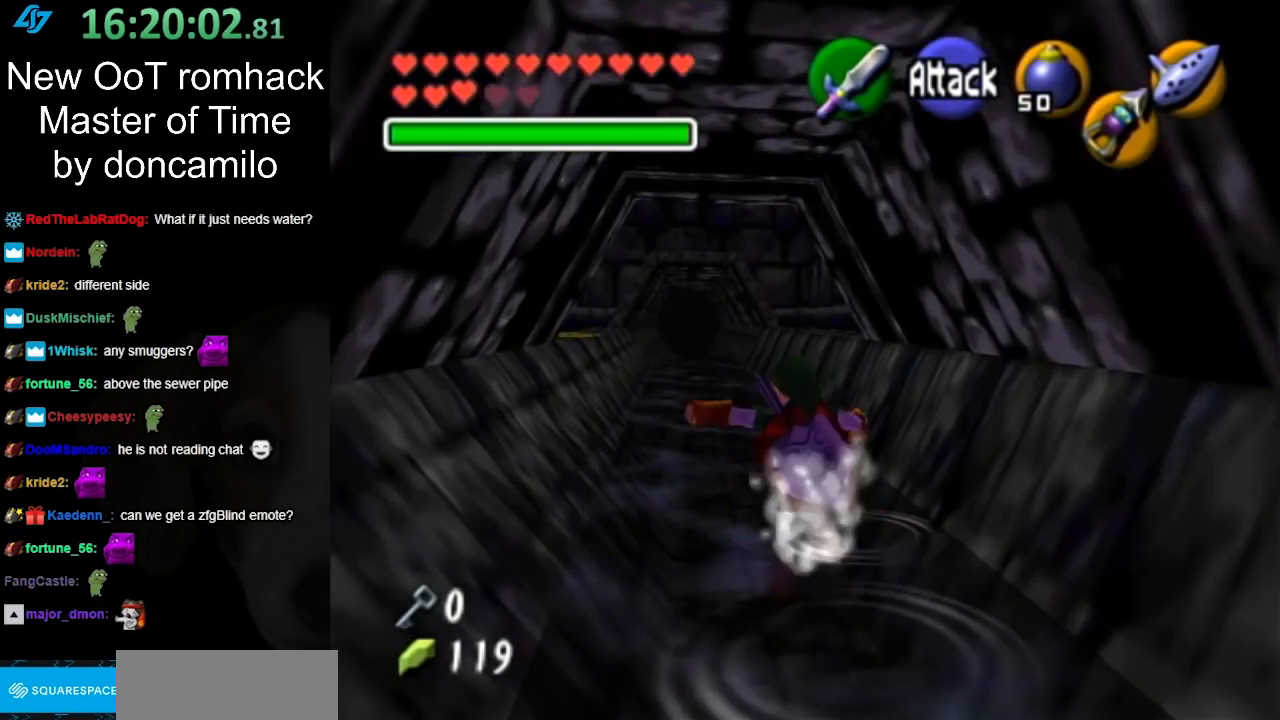
{"buttons": [], "left_stick": "up", "right_stick": "center", "events": [[150, "A", "up"]]}
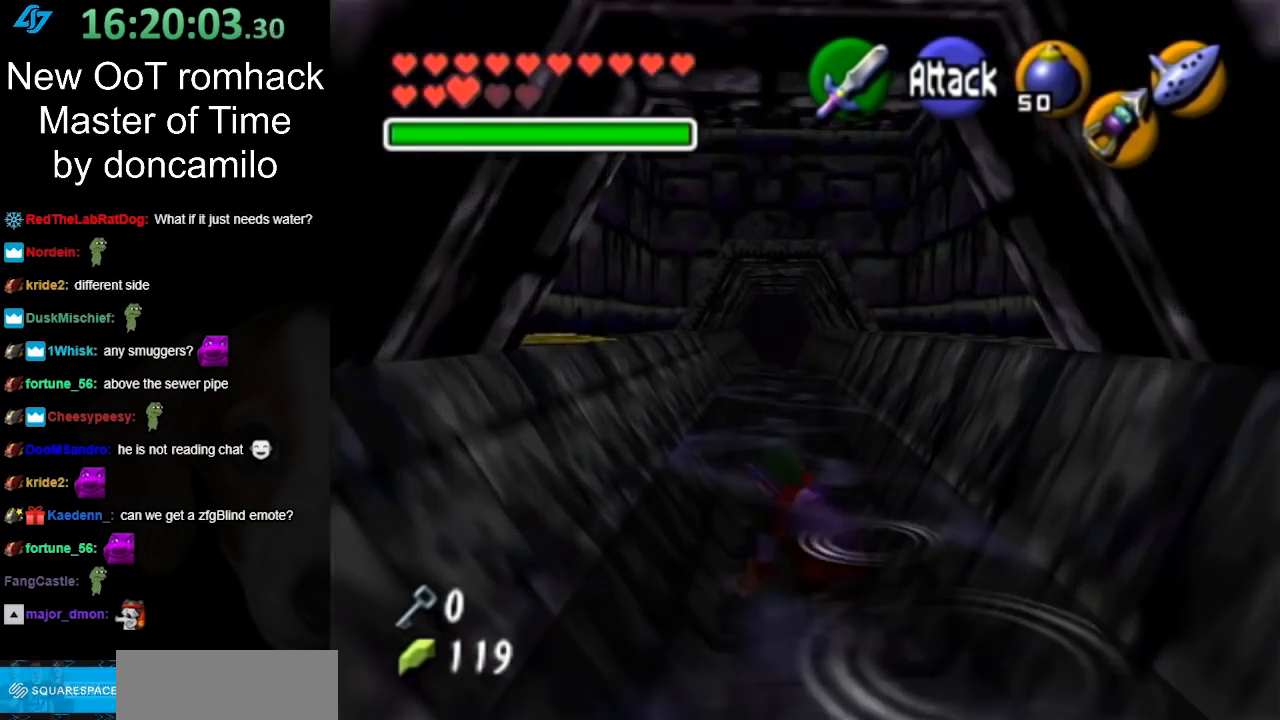
{"buttons": [], "left_stick": "up", "right_stick": "center", "events": []}
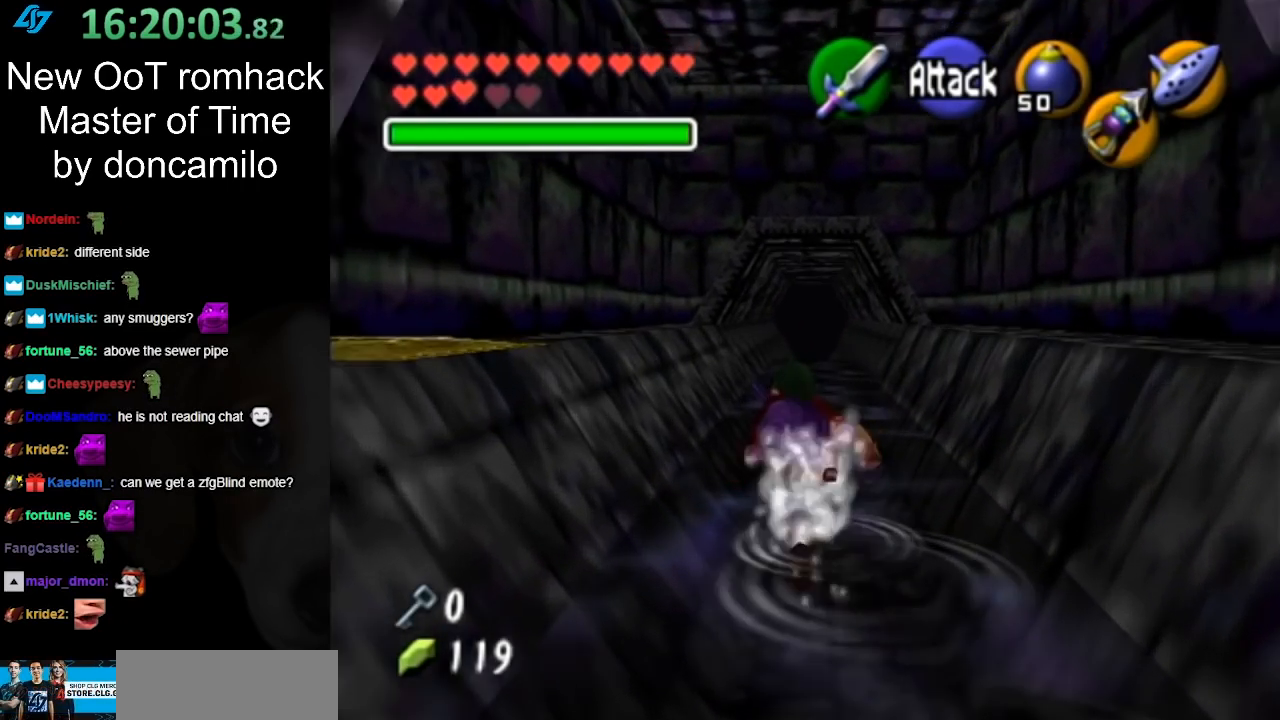
{"buttons": ["A"], "left_stick": "up", "right_stick": "center", "events": [[200, "A", "down"], [333, "A", "up"], [417, "A", "down"]]}
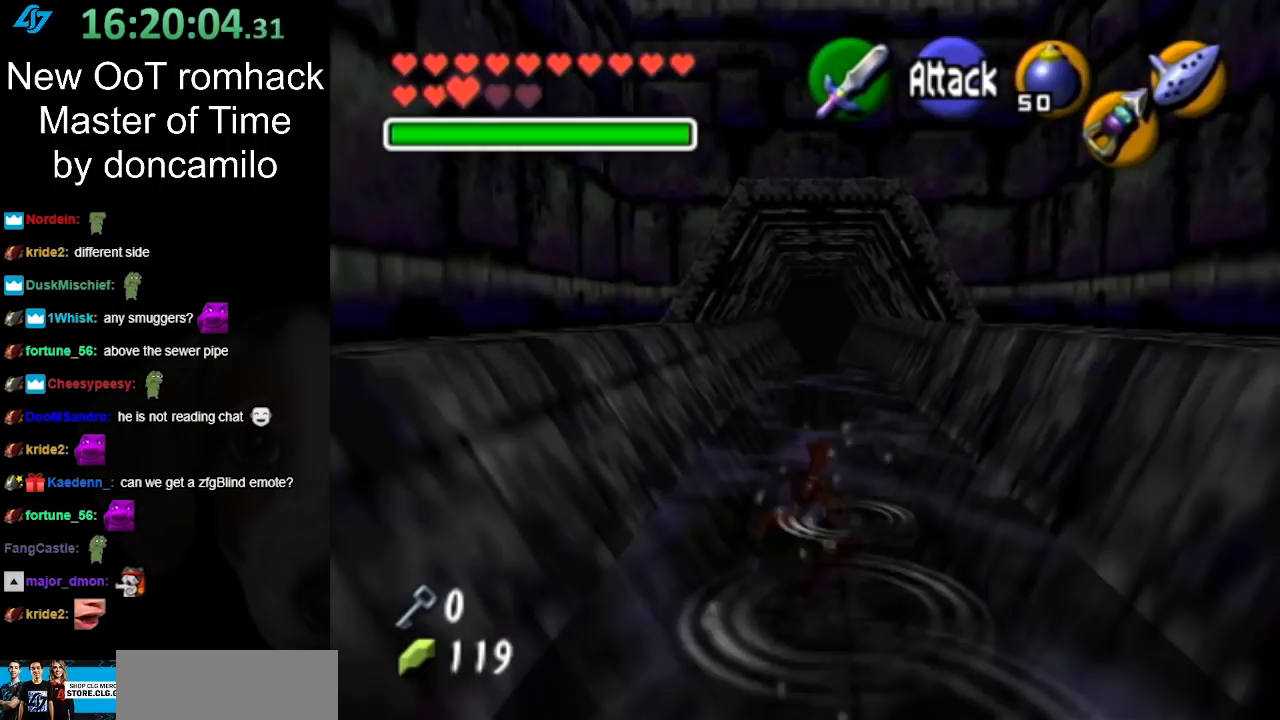
{"buttons": ["A"], "left_stick": "up", "right_stick": "center", "events": [[17, "A", "up"], [483, "A", "down"]]}
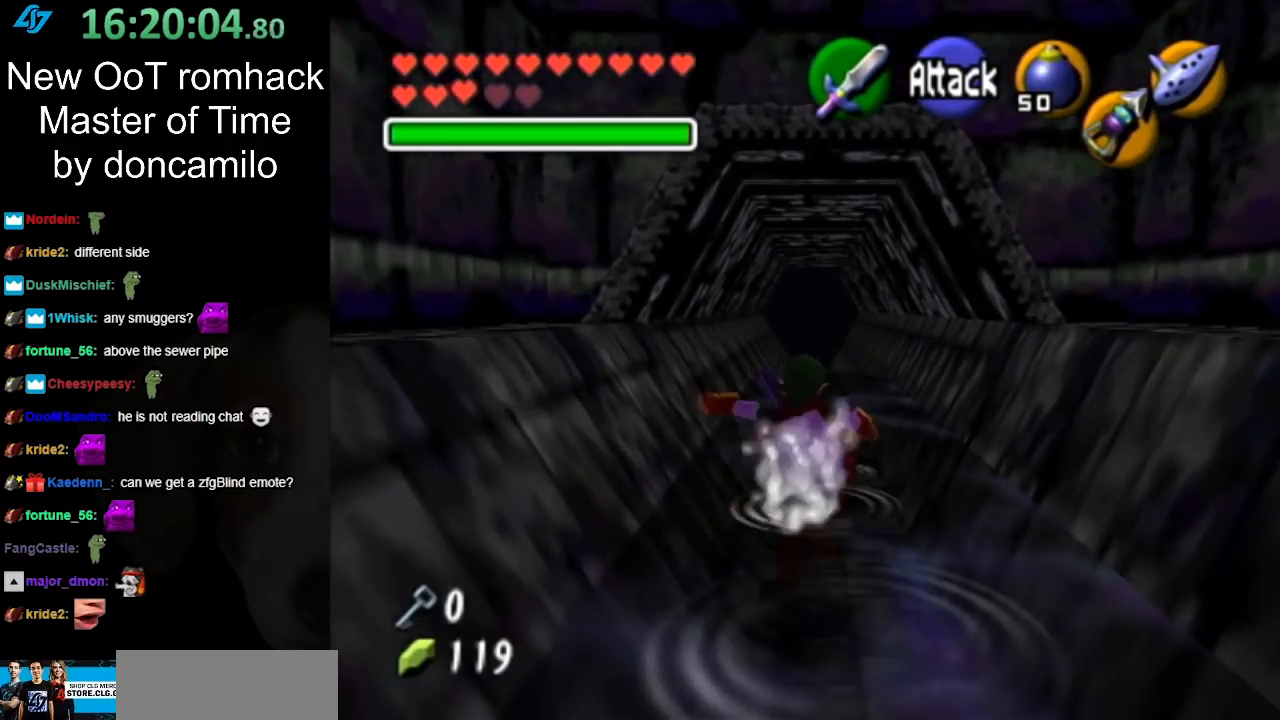
{"buttons": [], "left_stick": "up", "right_stick": "center", "events": [[167, "A", "up"]]}
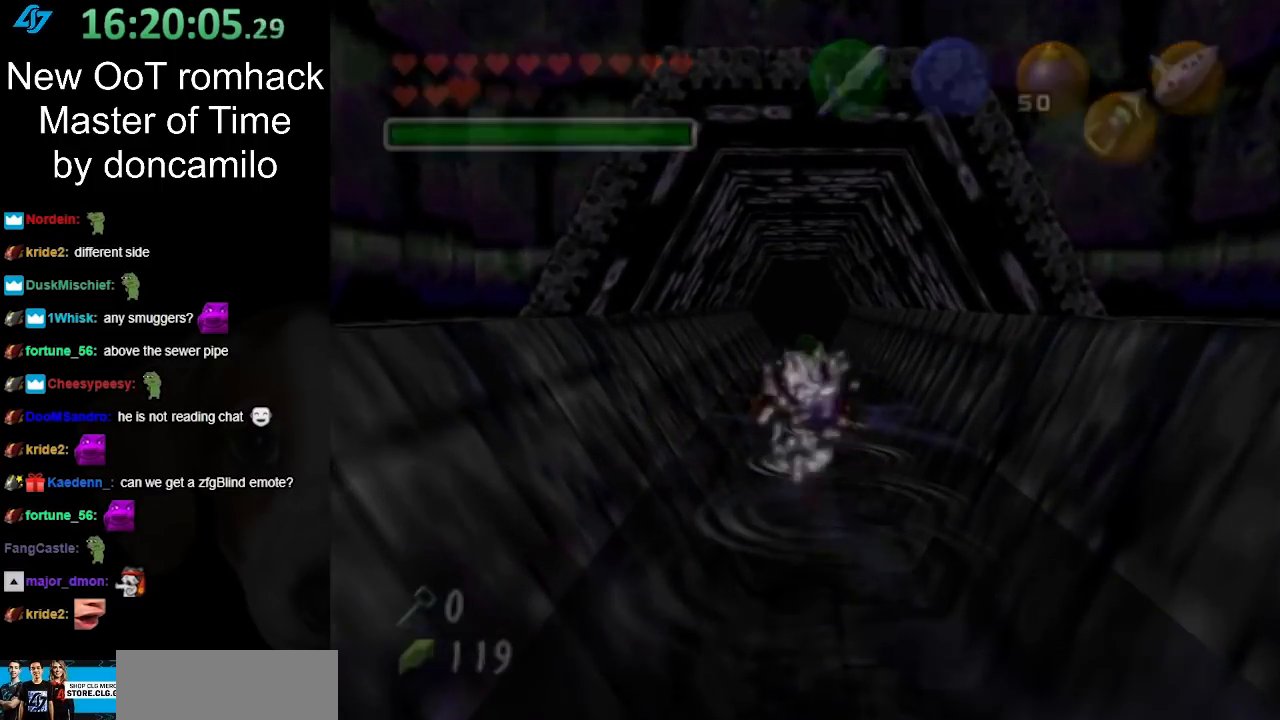
{"buttons": [], "left_stick": "up", "right_stick": "center", "events": [[267, "A", "down"], [333, "A", "up"]]}
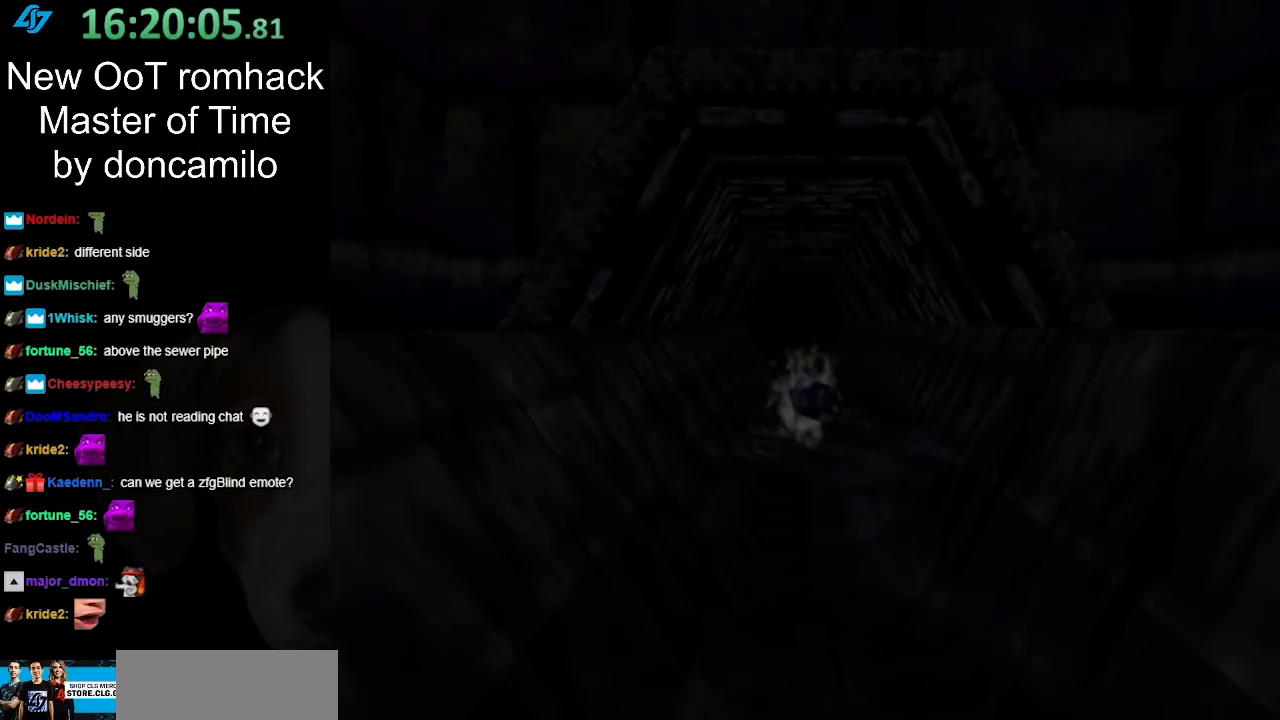
{"buttons": [], "left_stick": "up", "right_stick": "center", "events": []}
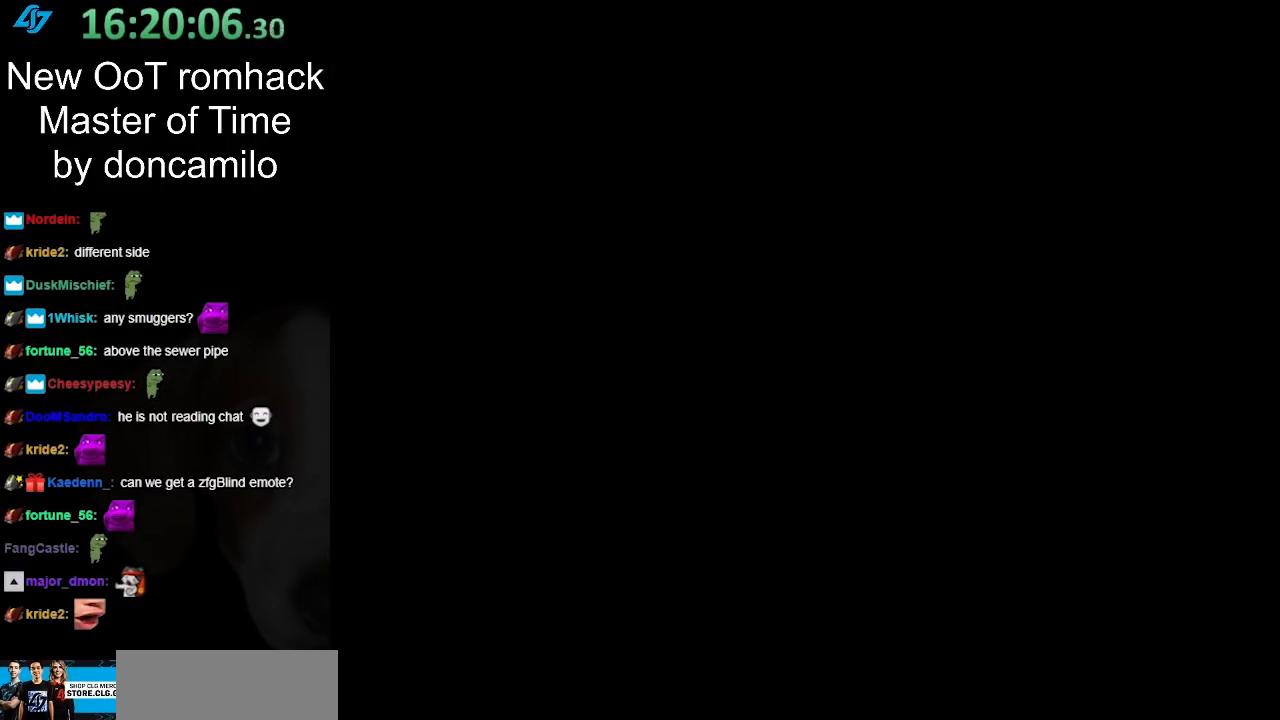
{"buttons": [], "left_stick": "up", "right_stick": "center", "events": []}
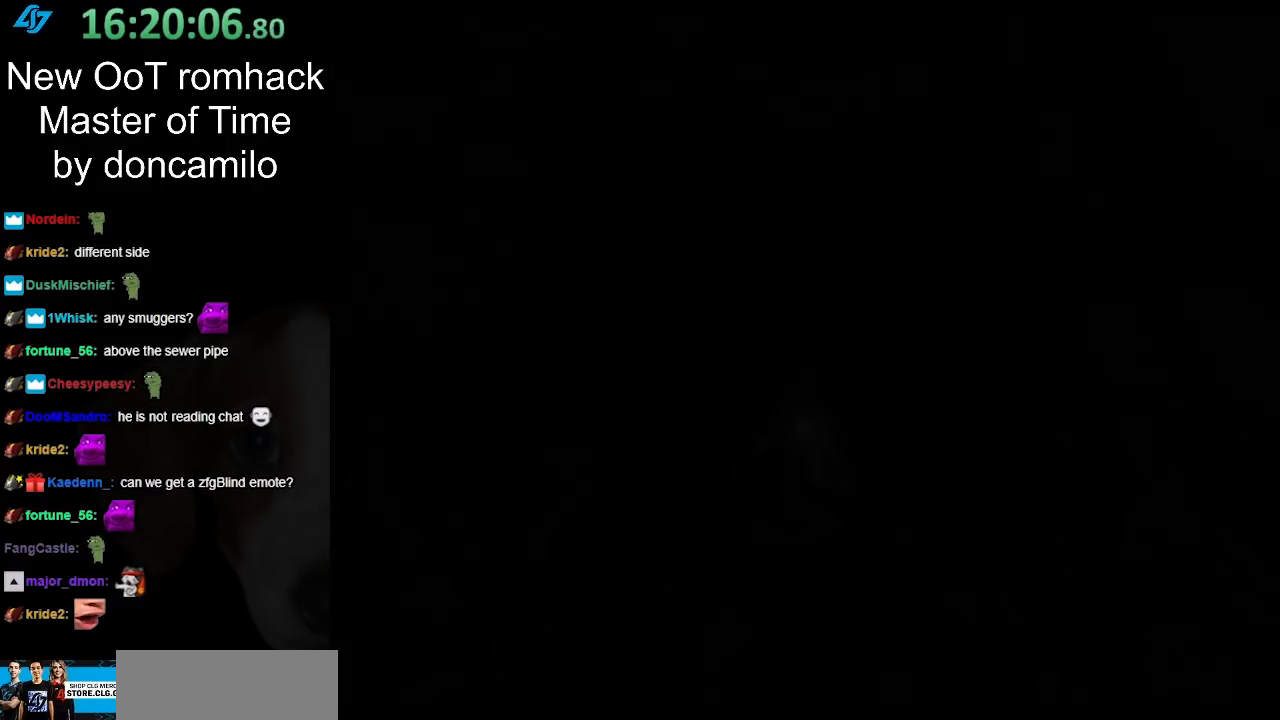
{"buttons": [], "left_stick": "up", "right_stick": "center", "events": []}
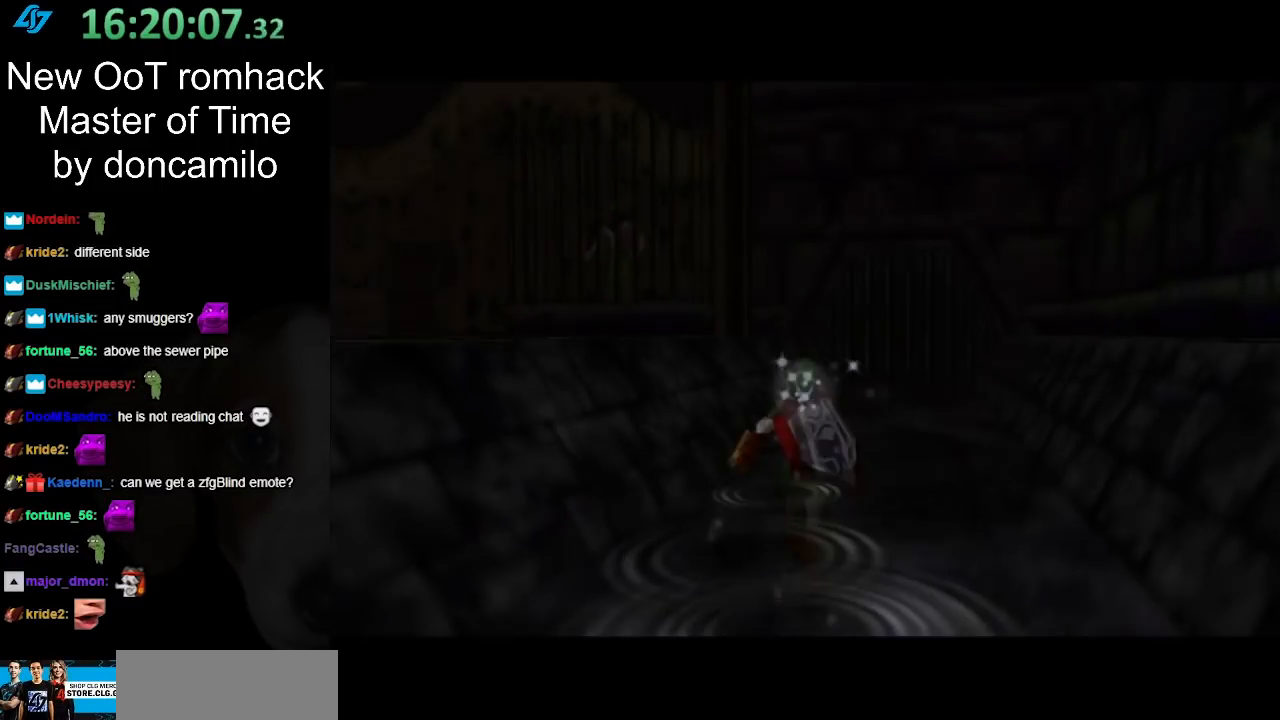
{"buttons": [], "left_stick": "up-left", "right_stick": "center", "events": [[250, "left_stick", "up-left"]]}
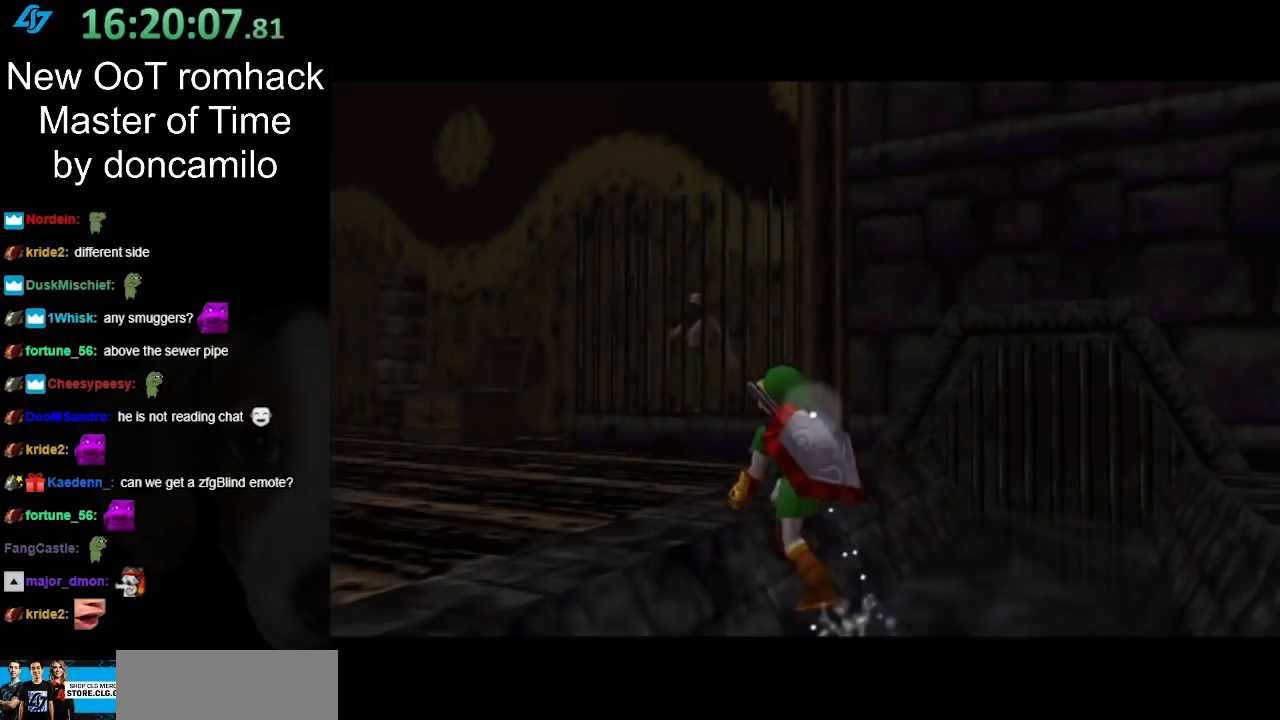
{"buttons": [], "left_stick": "up", "right_stick": "center", "events": [[333, "left_stick", "up"]]}
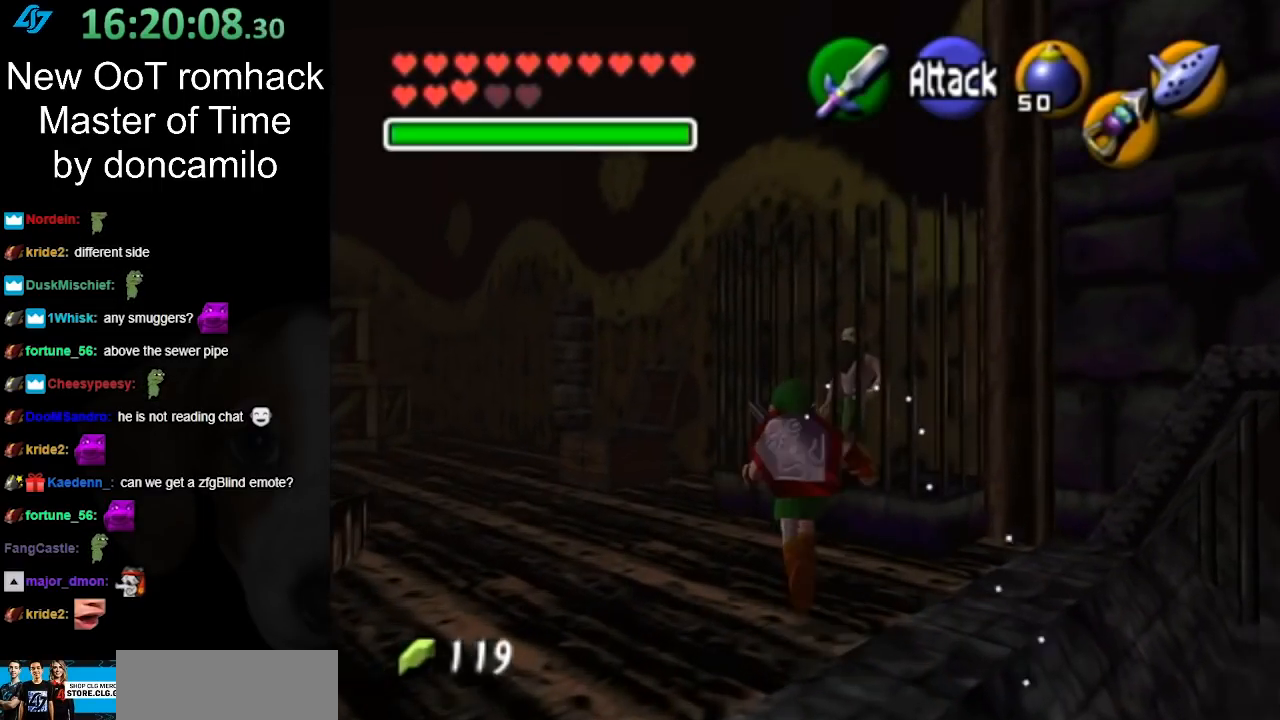
{"buttons": [], "left_stick": "up-right", "right_stick": "center", "events": [[367, "left_stick", "up-right"]]}
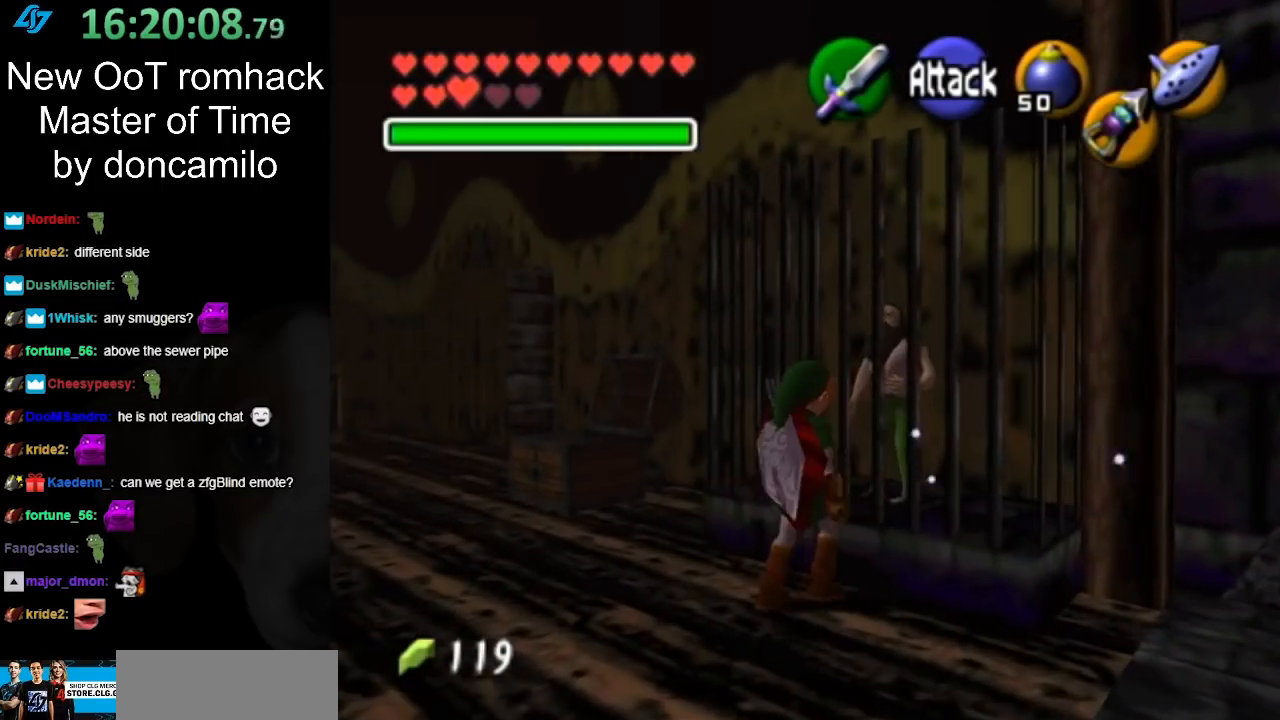
{"buttons": [], "left_stick": "center", "right_stick": "center", "events": [[17, "L1", "down"], [117, "left_stick", "center"], [300, "L1", "up"]]}
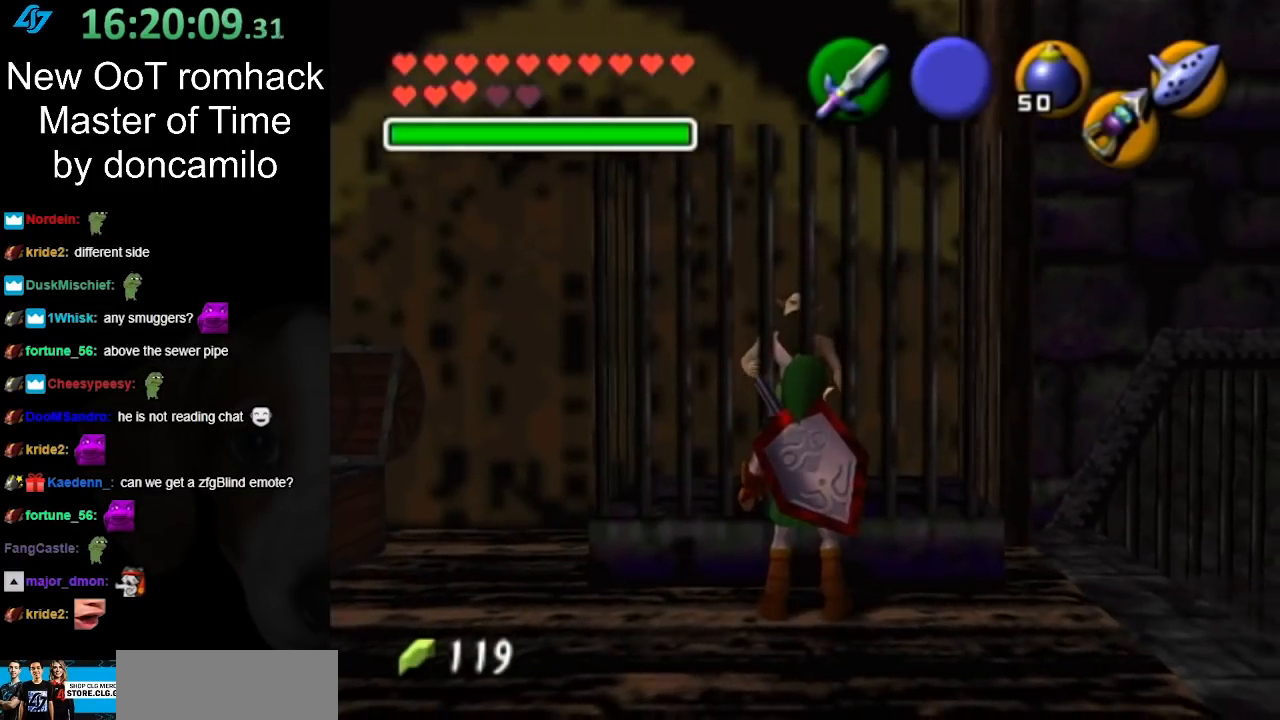
{"buttons": [], "left_stick": "center", "right_stick": "center", "events": [[17, "X", "down"], [133, "X", "up"]]}
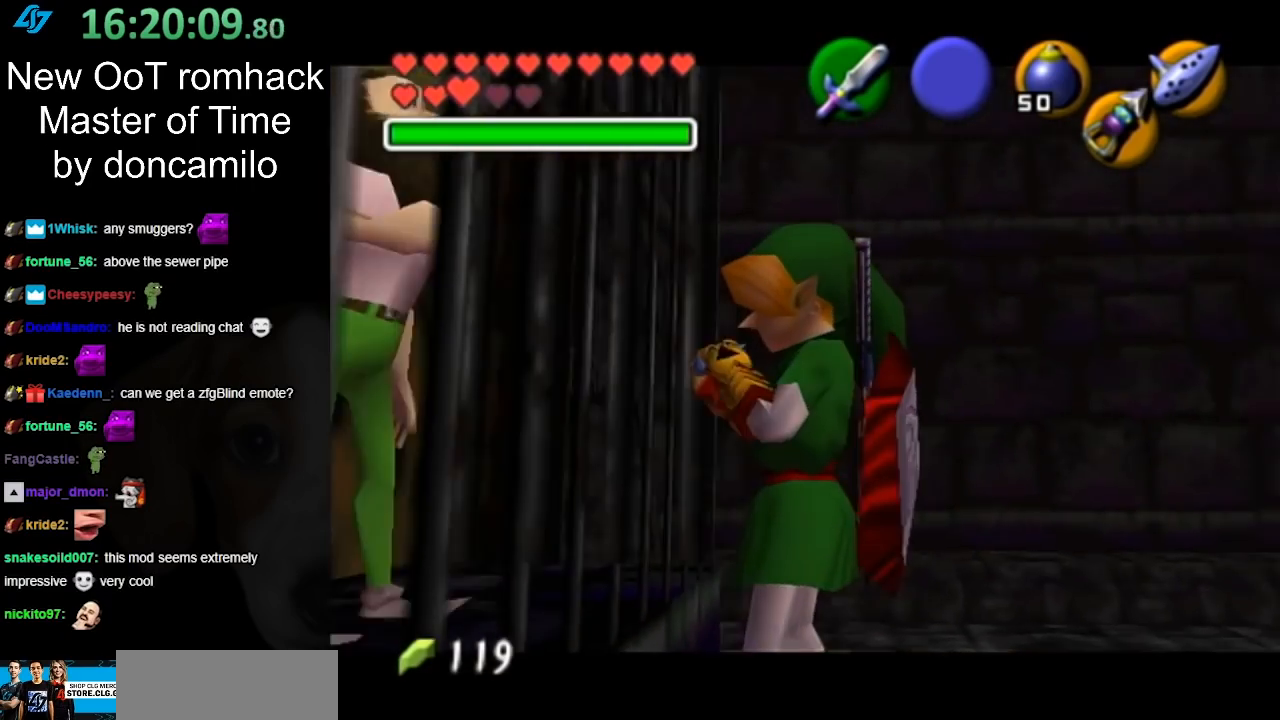
{"buttons": ["L1"], "left_stick": "center", "right_stick": "center", "events": [[300, "B", "down"], [450, "B", "up"], [450, "L1", "down"]]}
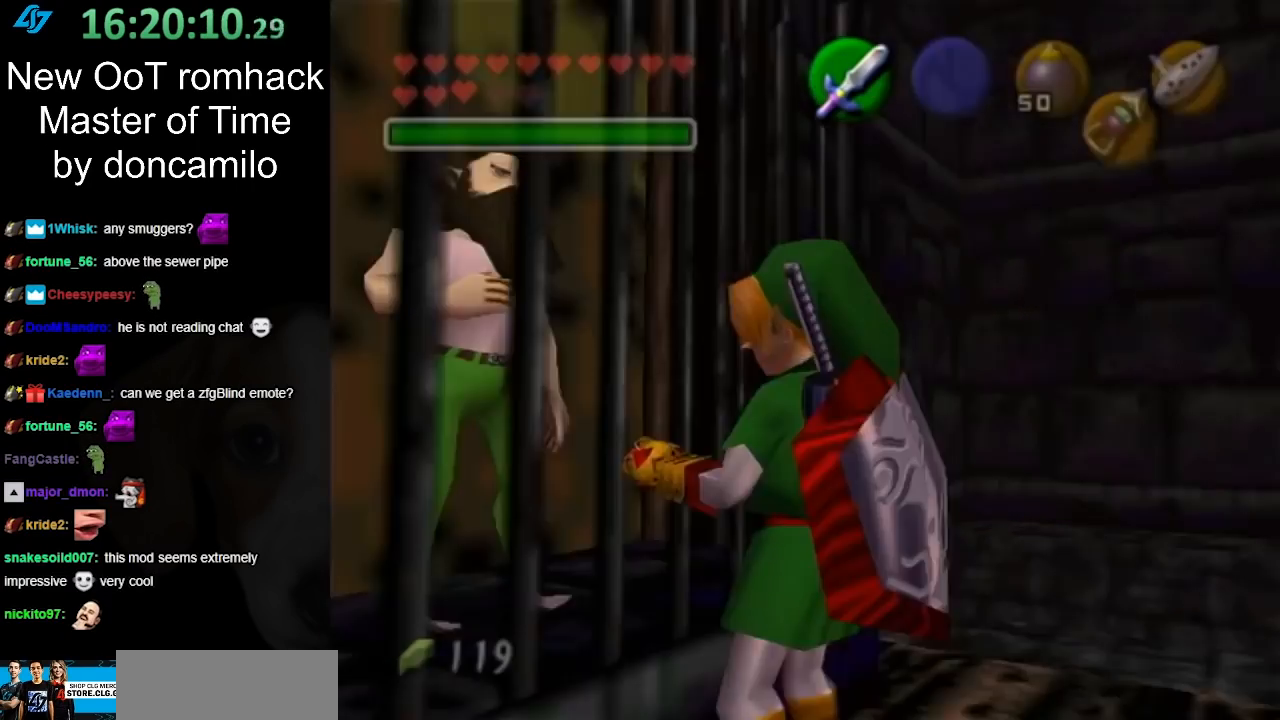
{"buttons": ["B"], "left_stick": "center", "right_stick": "center", "events": [[167, "B", "down"], [333, "B", "up"], [383, "B", "down"], [383, "L1", "up"]]}
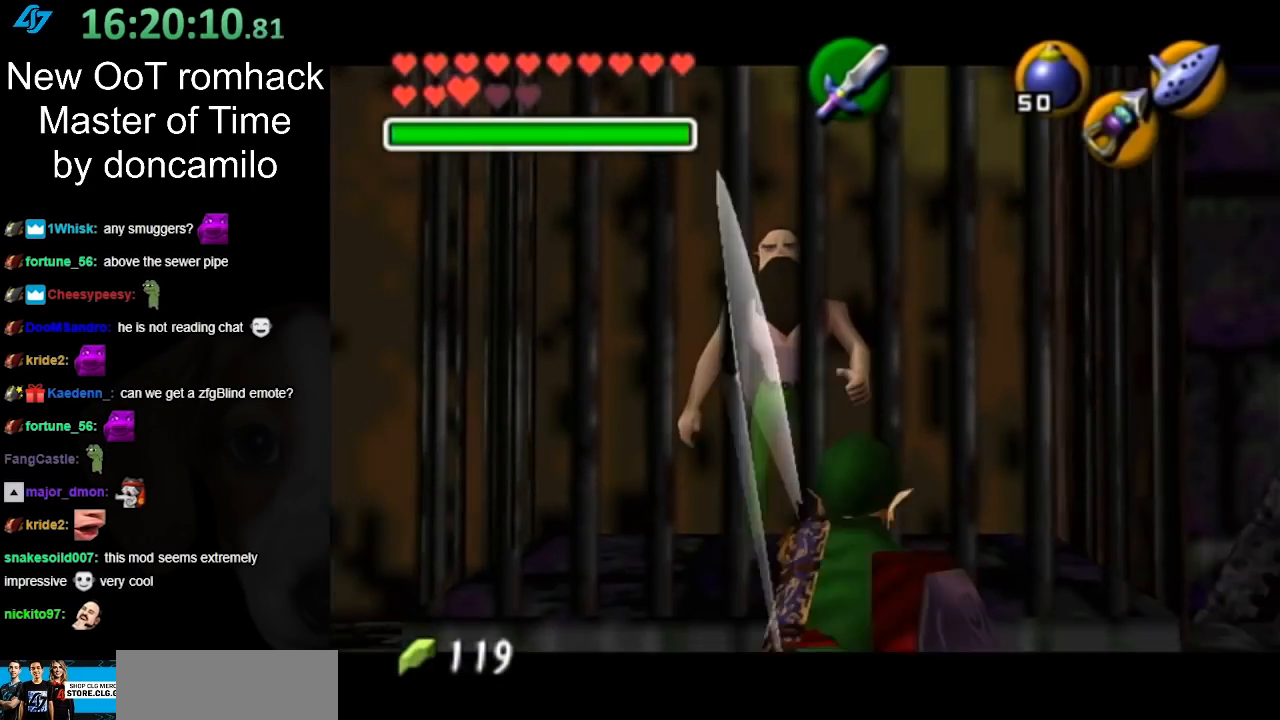
{"buttons": ["A"], "left_stick": "up", "right_stick": "center", "events": [[50, "B", "up"], [400, "left_stick", "up"], [450, "A", "down"]]}
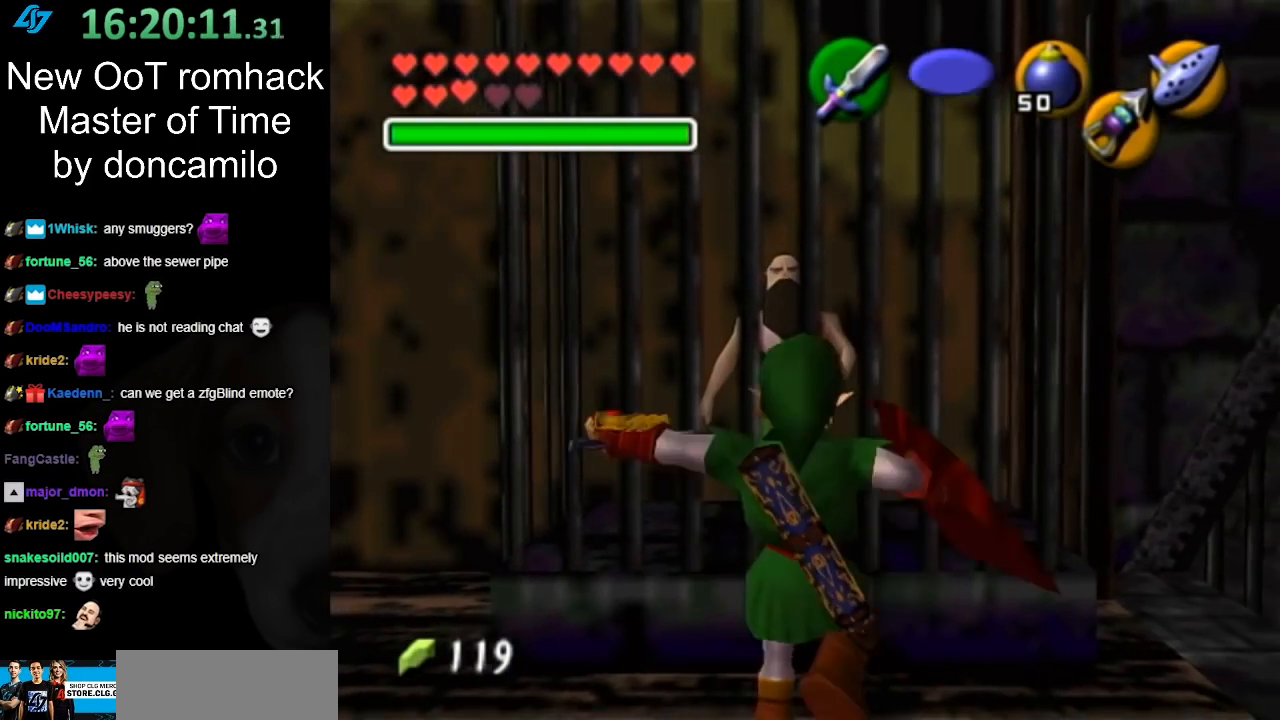
{"buttons": ["A"], "left_stick": "center", "right_stick": "center", "events": [[83, "A", "up"], [200, "A", "down"], [300, "A", "up"], [400, "A", "down"], [417, "left_stick", "center"]]}
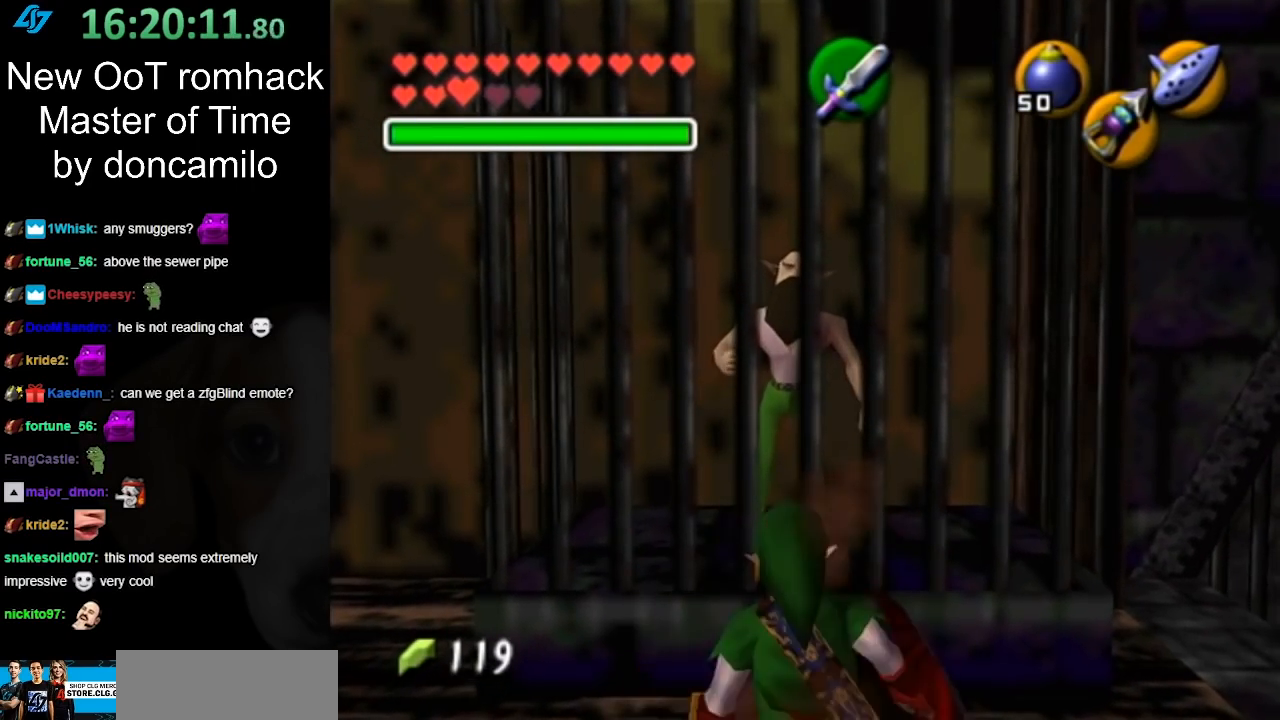
{"buttons": ["L1"], "left_stick": "center", "right_stick": "center", "events": [[17, "A", "up"], [300, "left_stick", "down-left"], [450, "L1", "down"], [483, "left_stick", "center"]]}
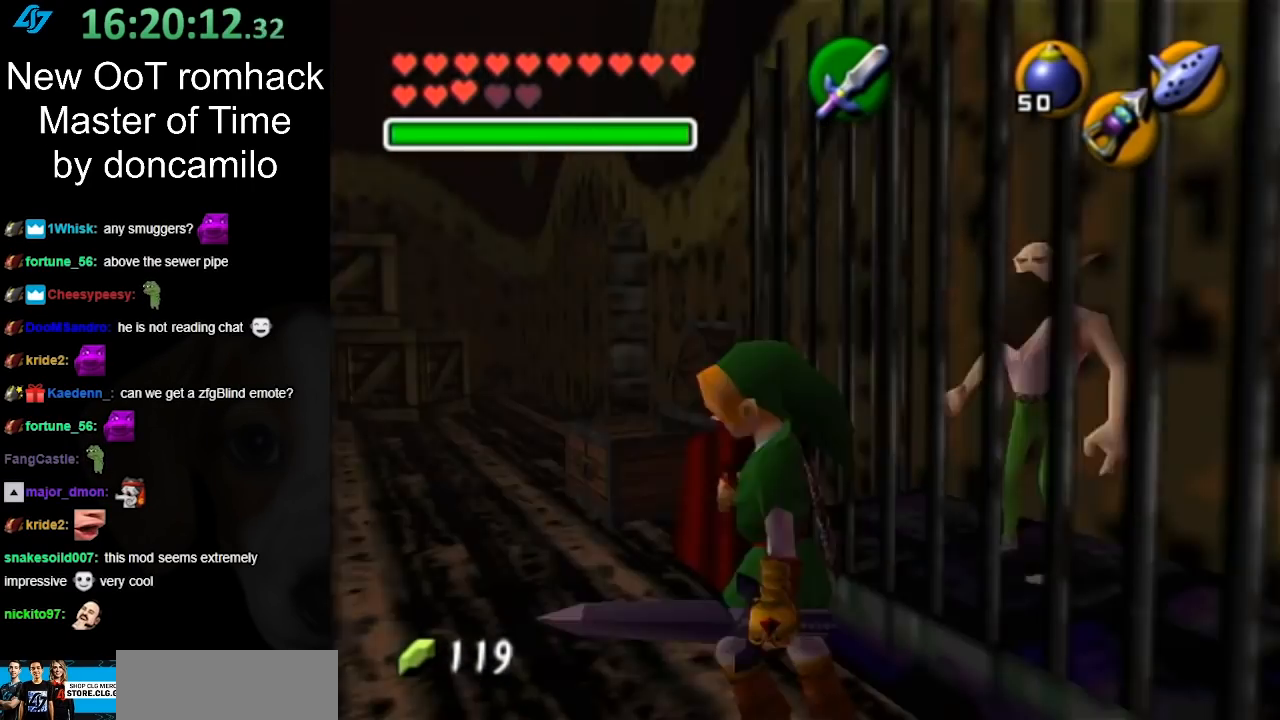
{"buttons": [], "left_stick": "up-left", "right_stick": "center", "events": [[167, "L1", "up"], [267, "left_stick", "up"], [450, "left_stick", "up-left"]]}
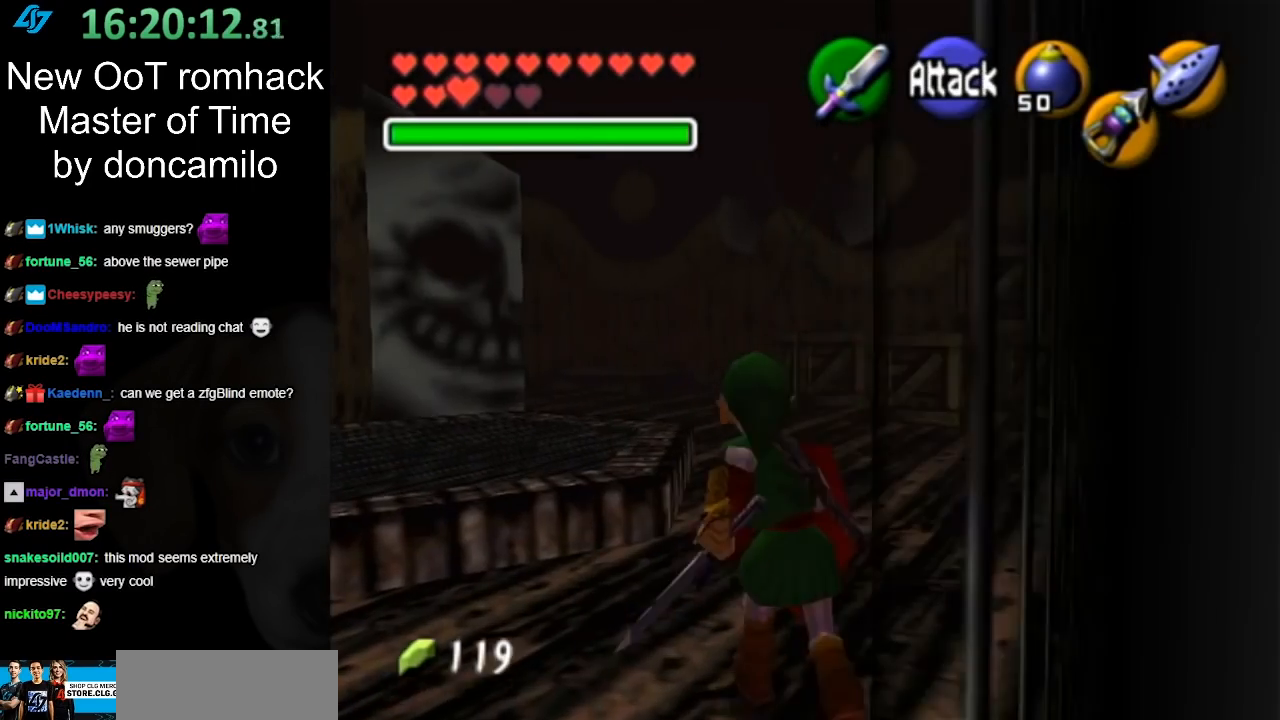
{"buttons": [], "left_stick": "up-left", "right_stick": "center", "events": []}
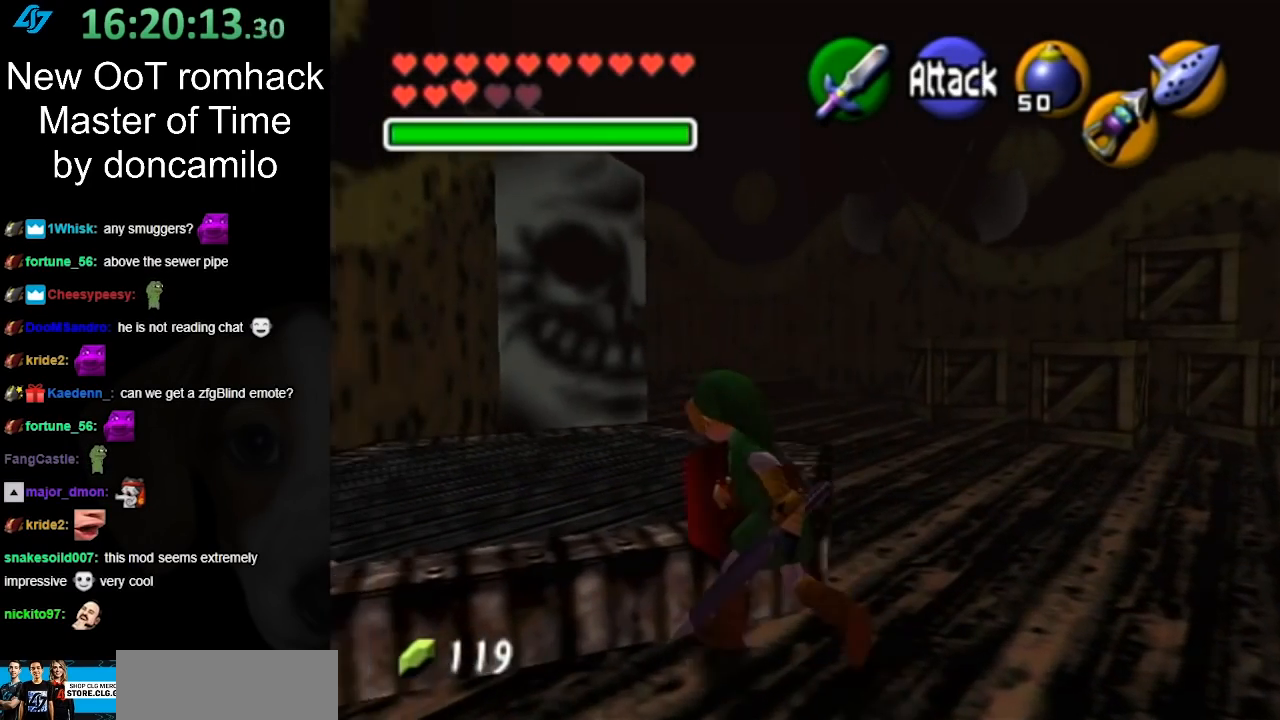
{"buttons": [], "left_stick": "up-left", "right_stick": "center", "events": []}
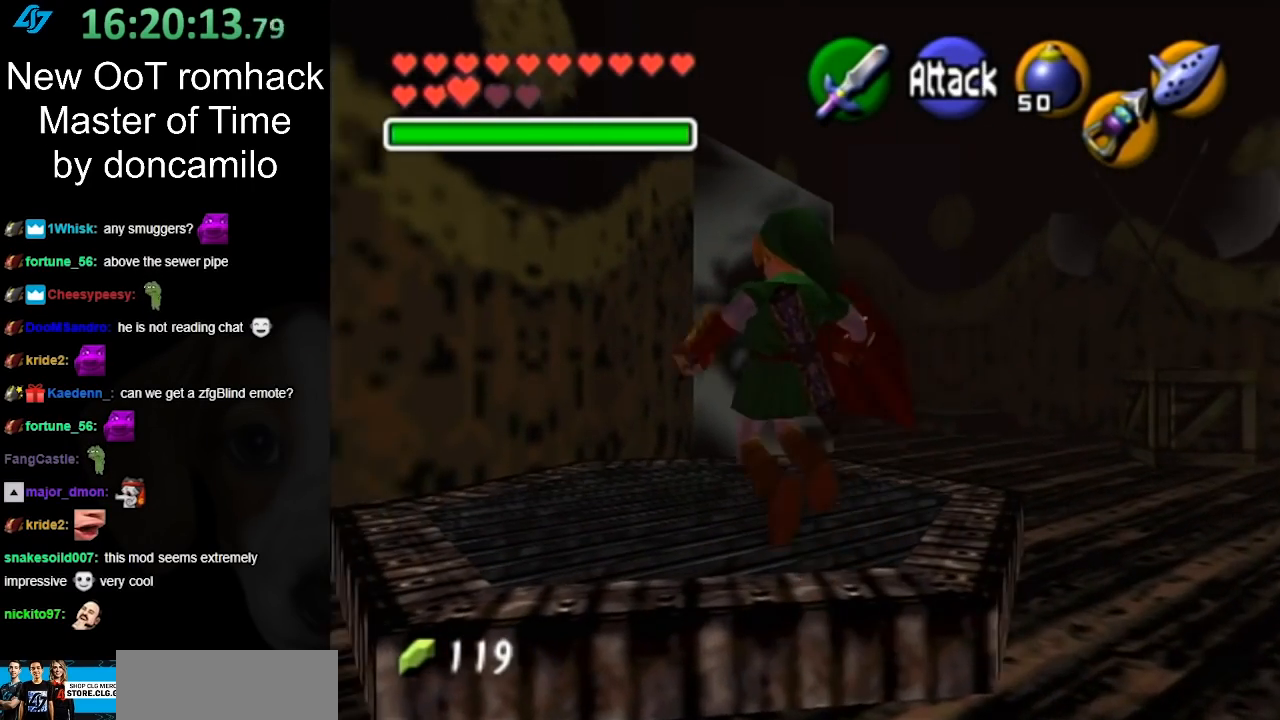
{"buttons": [], "left_stick": "up", "right_stick": "center", "events": [[383, "left_stick", "up"]]}
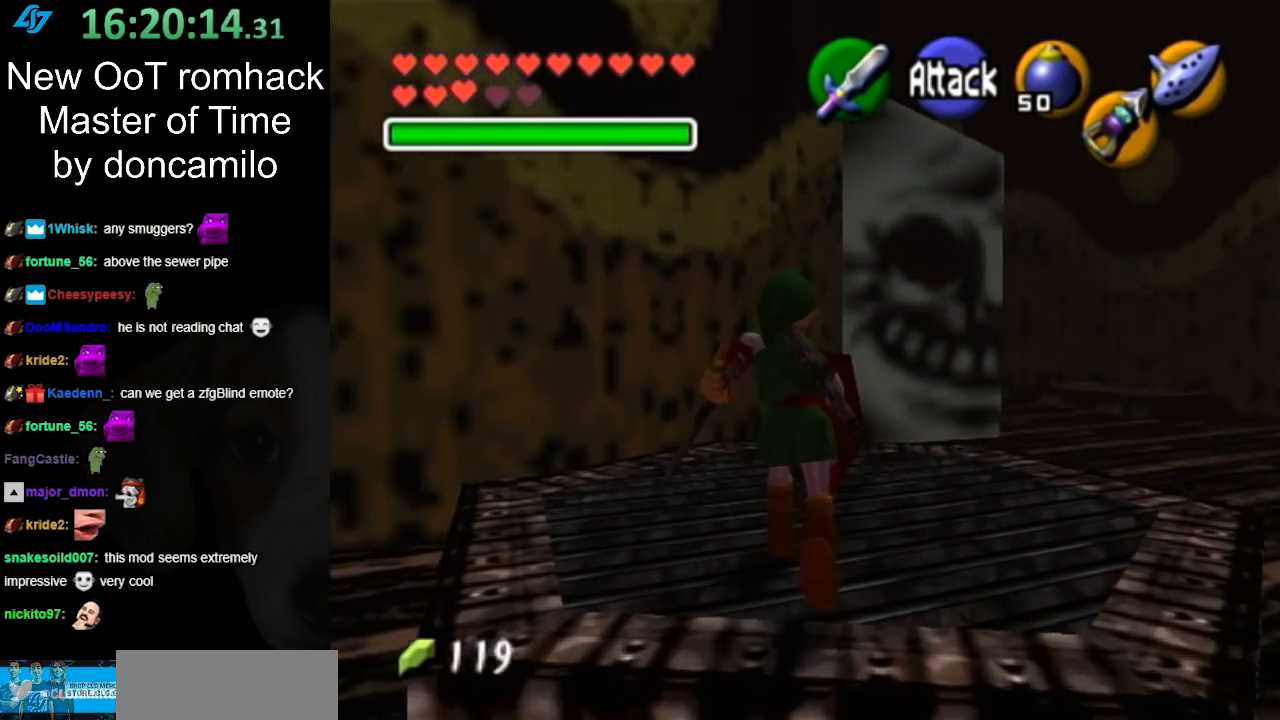
{"buttons": ["R1"], "left_stick": "center", "right_stick": "center", "events": [[267, "R1", "down"], [367, "left_stick", "center"]]}
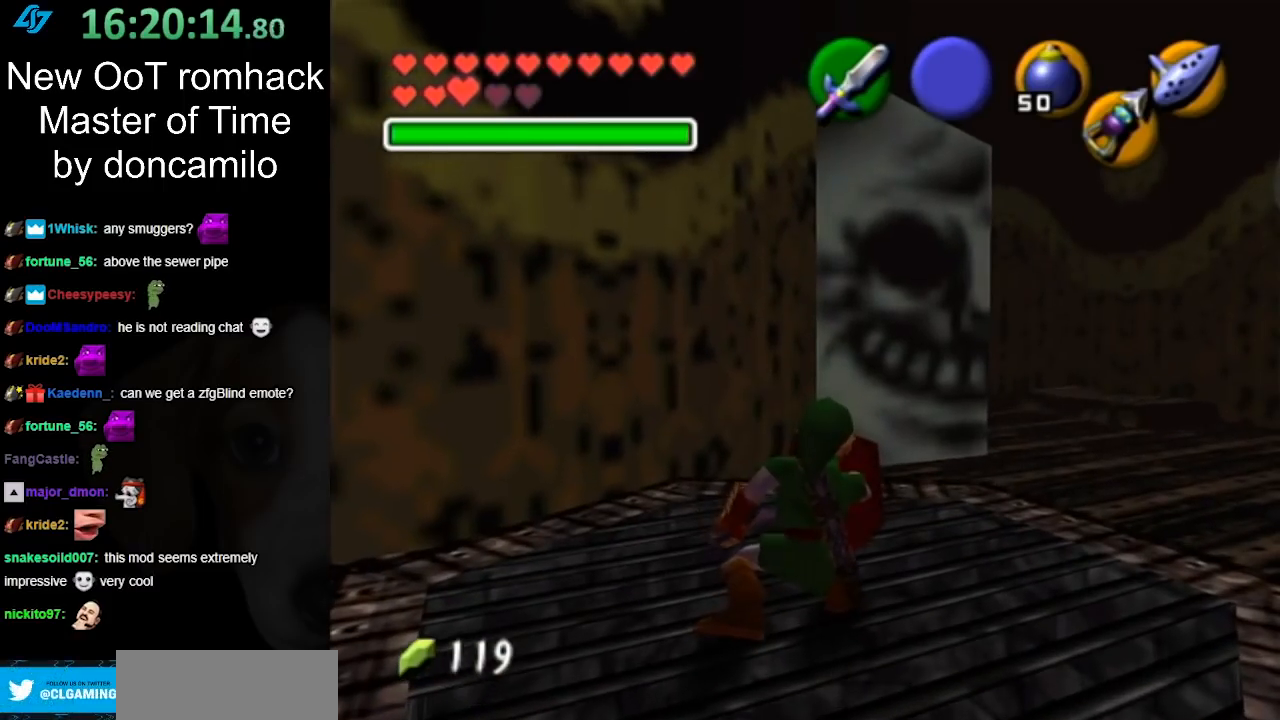
{"buttons": [], "left_stick": "center", "right_stick": "center", "events": [[117, "left_stick", "down-left"], [250, "R1", "up"], [383, "left_stick", "center"]]}
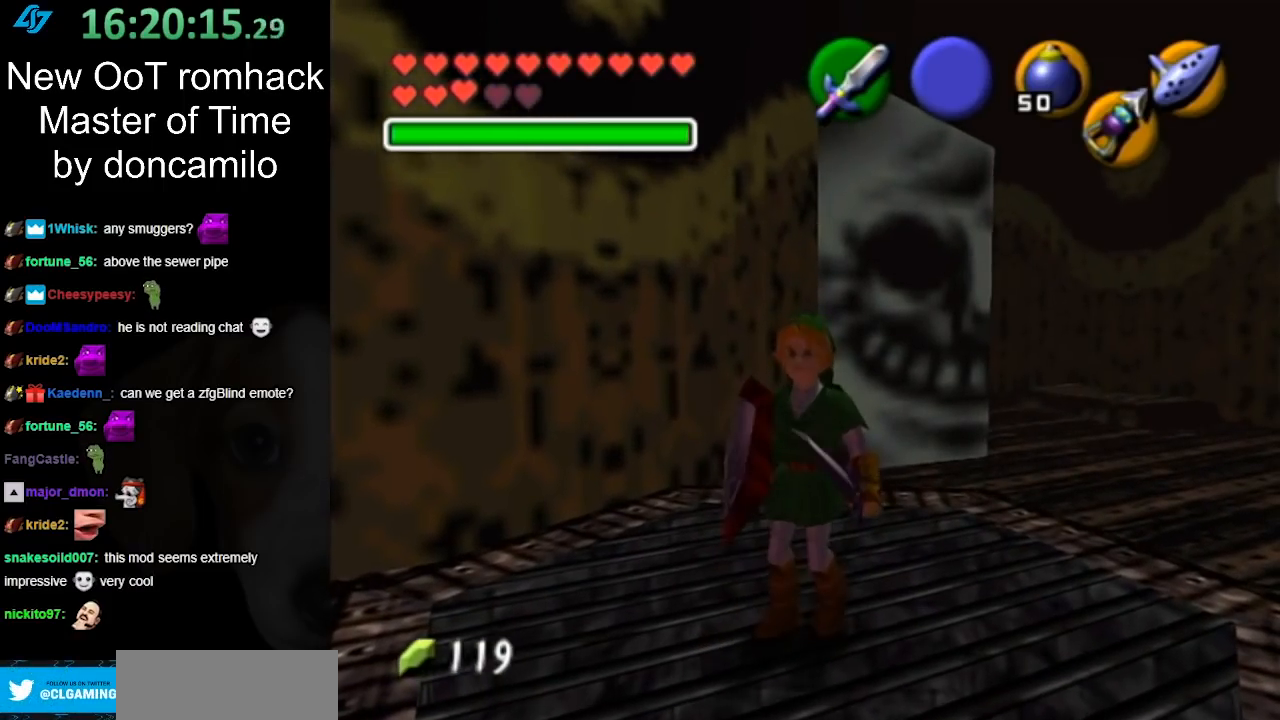
{"buttons": [], "left_stick": "down", "right_stick": "center", "events": [[300, "left_stick", "down"]]}